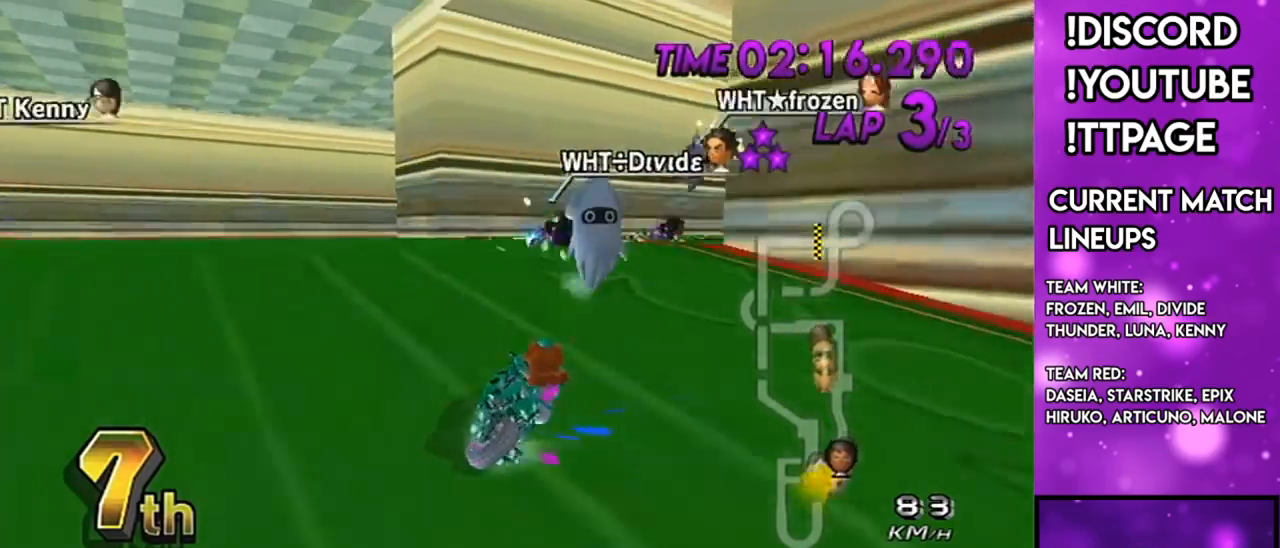
Gameplay with a controller (Nintendo layout); each line is a JSON object with the inputs held at the frame after it. "events" lists button and stick changes between this image and that frame as [ms after this image, input, new state], when the widget could be followed in between. Not read: L3 R3.
{"buttons": ["A"], "left_stick": "right", "right_stick": "center", "events": [[200, "left_stick", "right"], [483, "R1", "up"]]}
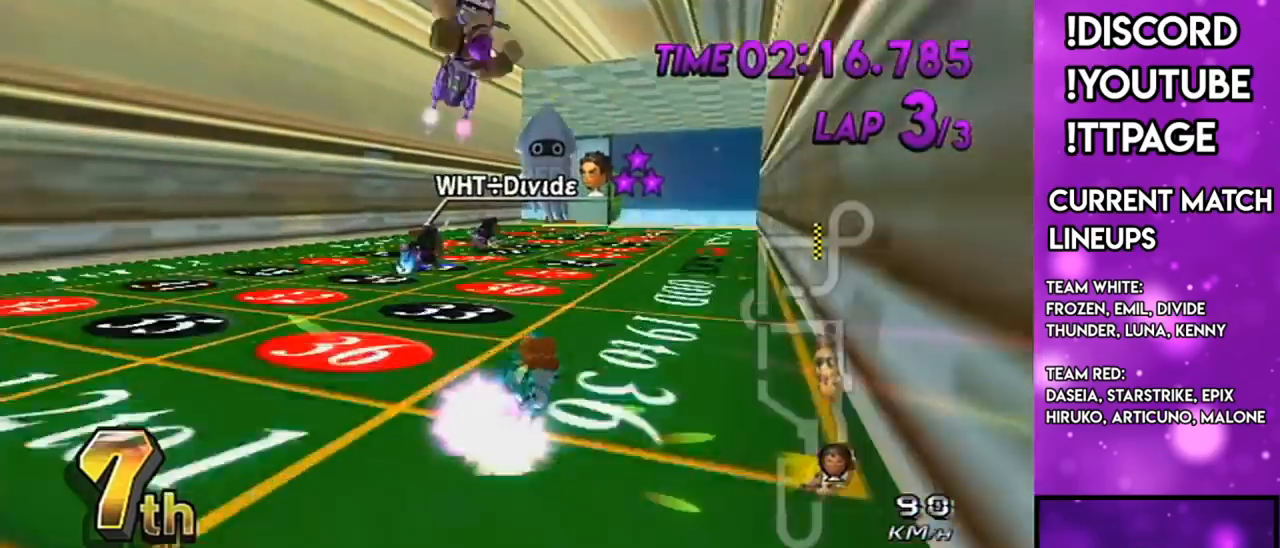
{"buttons": ["A", "DPAD_UP"], "left_stick": "down-left", "right_stick": "center", "events": [[100, "left_stick", "center"], [300, "left_stick", "down-left"], [501, "DPAD_UP", "down"]]}
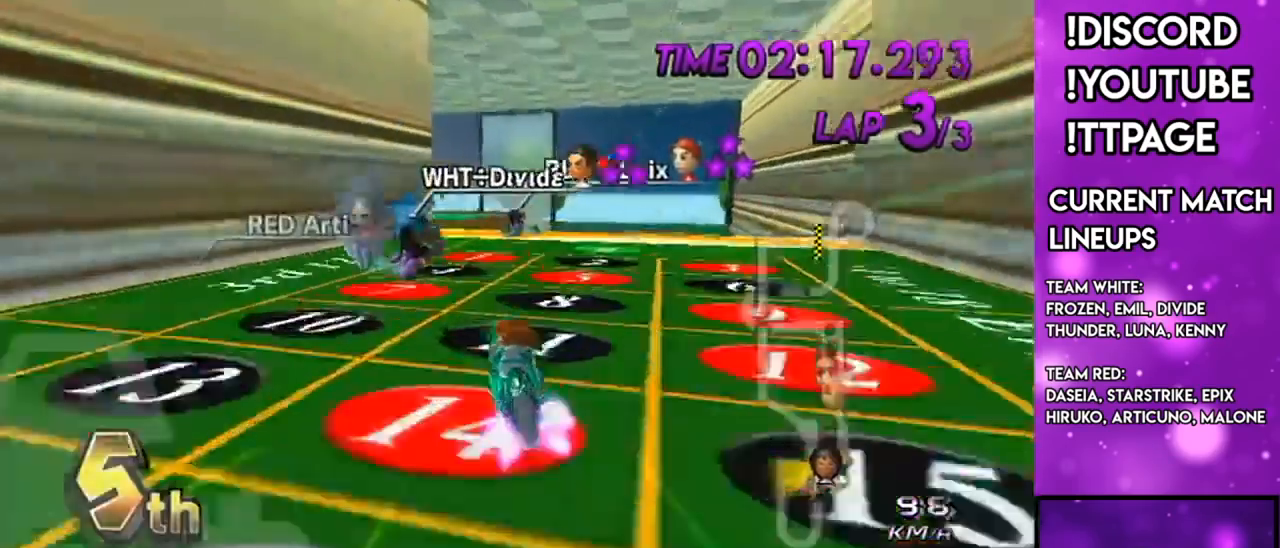
{"buttons": ["A"], "left_stick": "center", "right_stick": "center", "events": [[133, "DPAD_UP", "up"], [483, "left_stick", "center"]]}
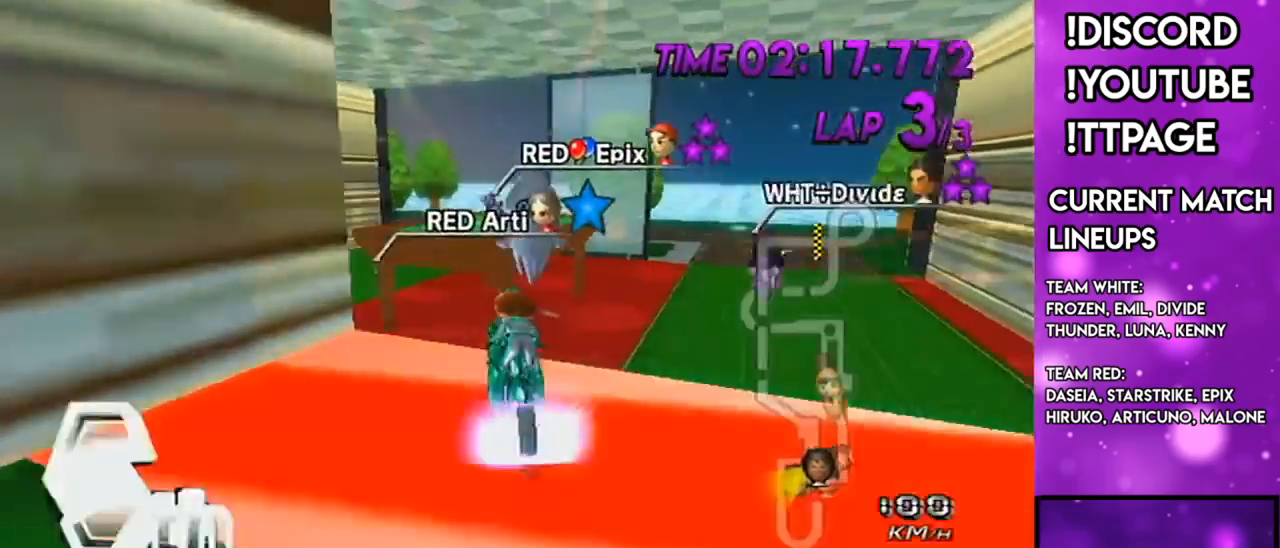
{"buttons": ["A"], "left_stick": "up", "right_stick": "center", "events": [[150, "DPAD_DOWN", "down"], [234, "left_stick", "down-left"], [284, "DPAD_DOWN", "up"], [350, "left_stick", "center"], [451, "left_stick", "up"]]}
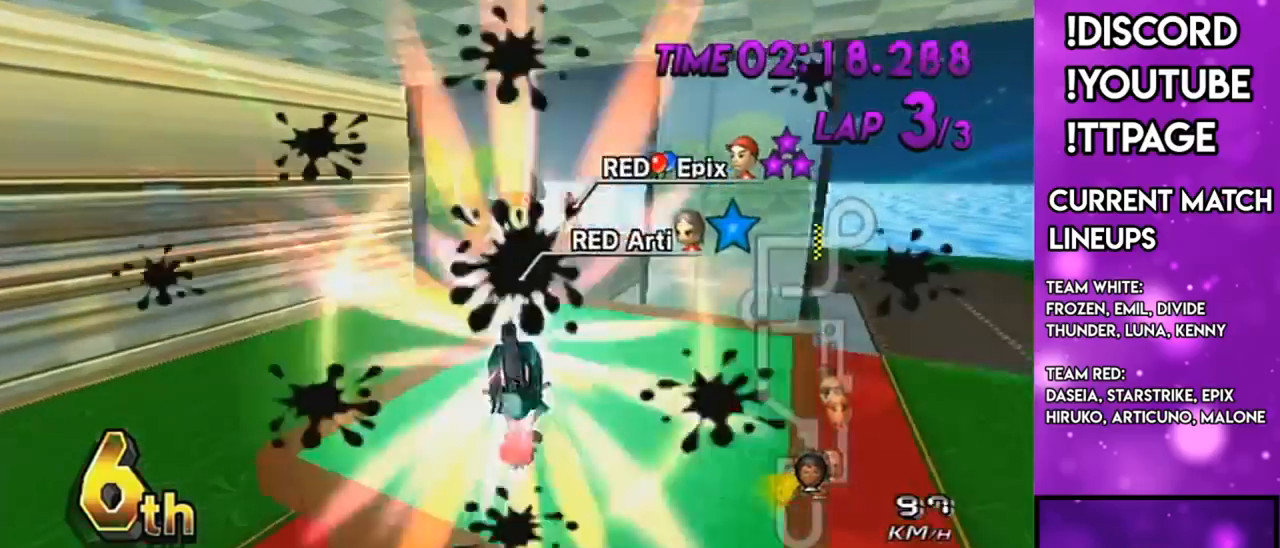
{"buttons": ["A"], "left_stick": "down", "right_stick": "center", "events": [[333, "left_stick", "down"]]}
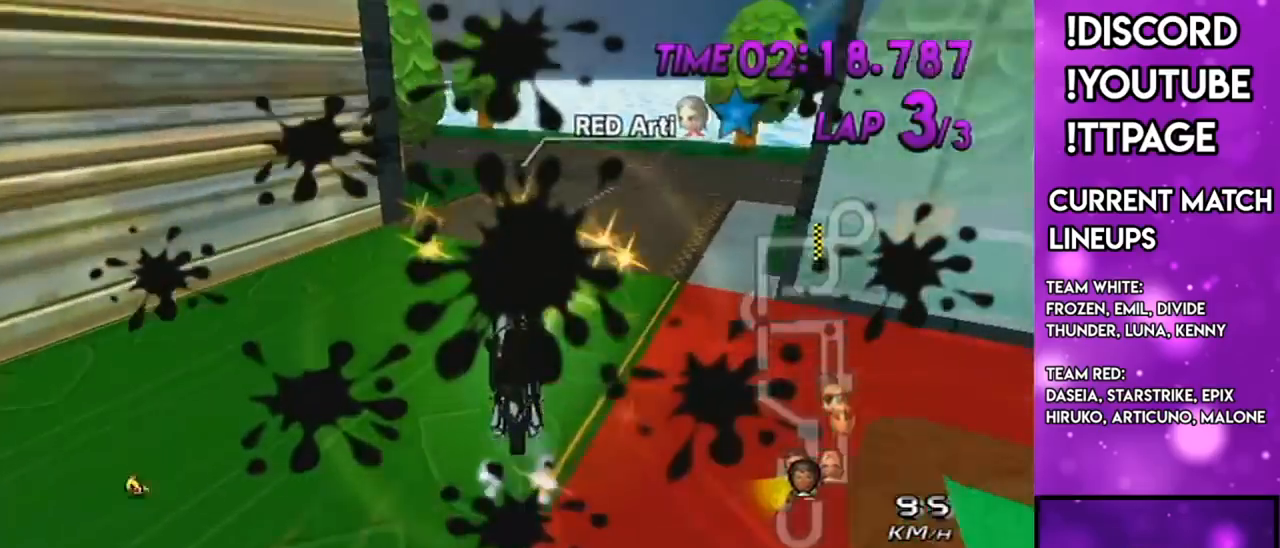
{"buttons": ["A"], "left_stick": "left", "right_stick": "center", "events": [[300, "left_stick", "center"], [400, "left_stick", "down-left"], [451, "left_stick", "left"]]}
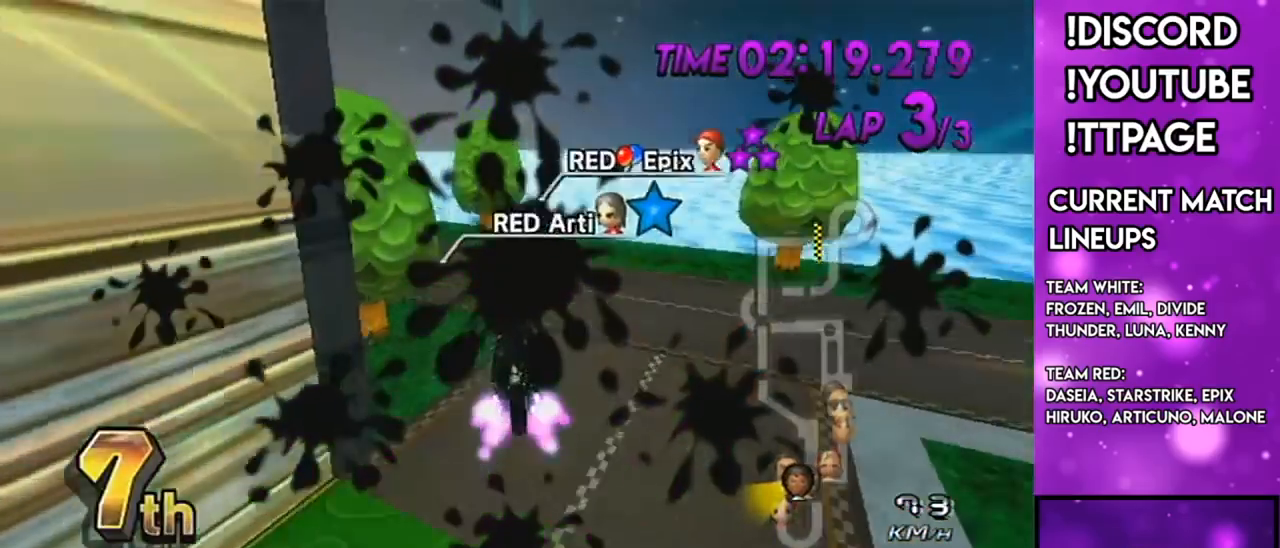
{"buttons": ["A"], "left_stick": "down-left", "right_stick": "center", "events": [[300, "R1", "down"], [300, "right_stick", "left"], [350, "R1", "up"], [350, "right_stick", "center"], [500, "left_stick", "down-left"]]}
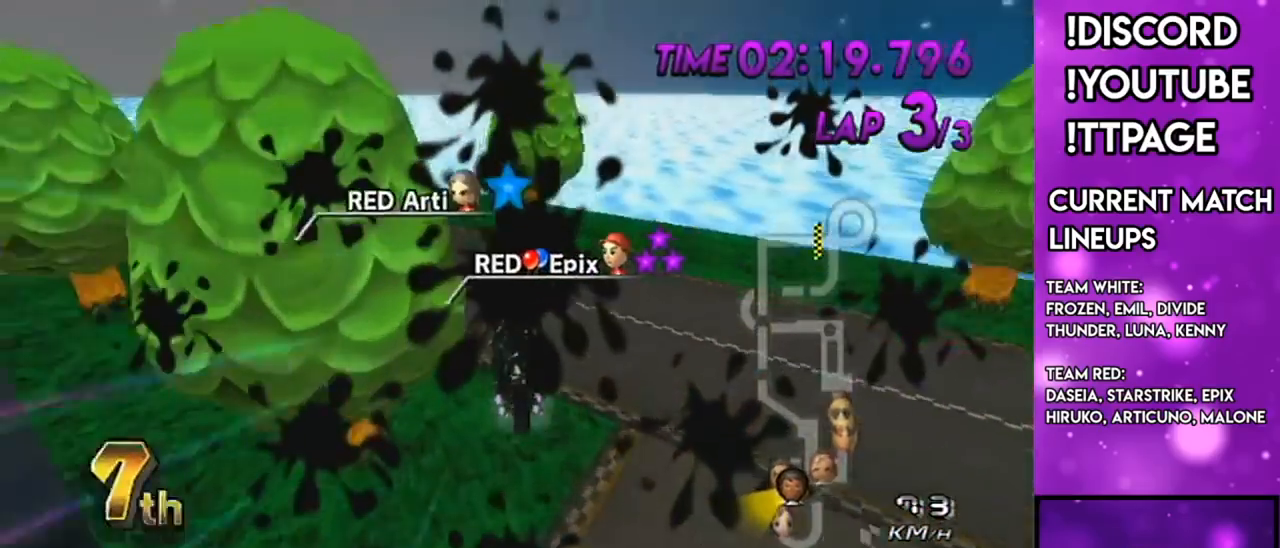
{"buttons": ["A"], "left_stick": "down-left", "right_stick": "center", "events": []}
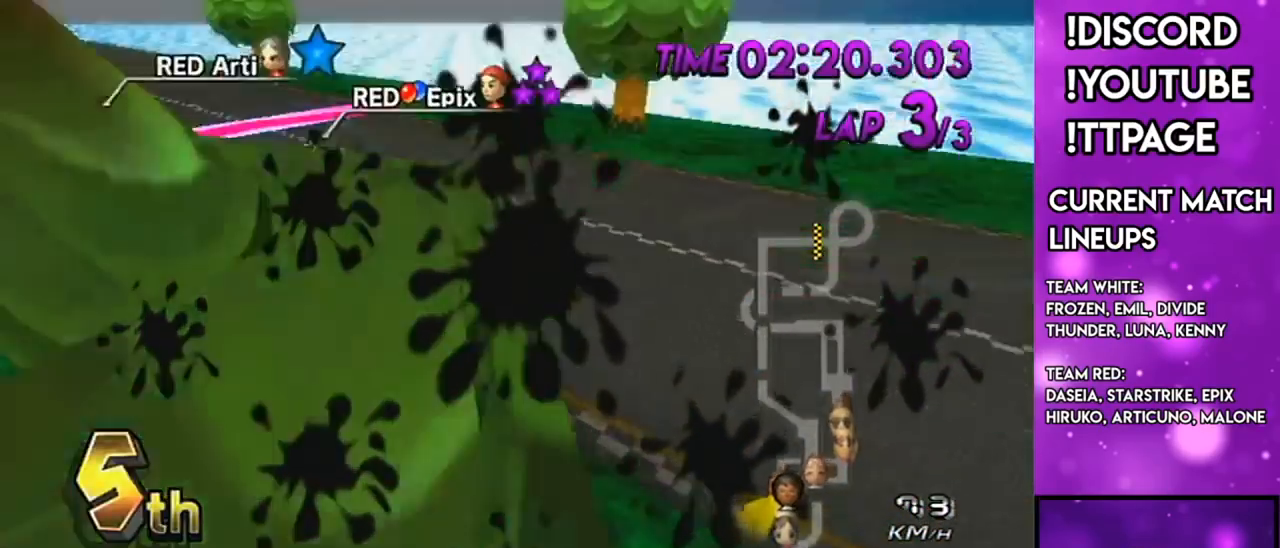
{"buttons": ["A", "R1"], "left_stick": "left", "right_stick": "center", "events": [[33, "R1", "down"], [33, "left_stick", "left"]]}